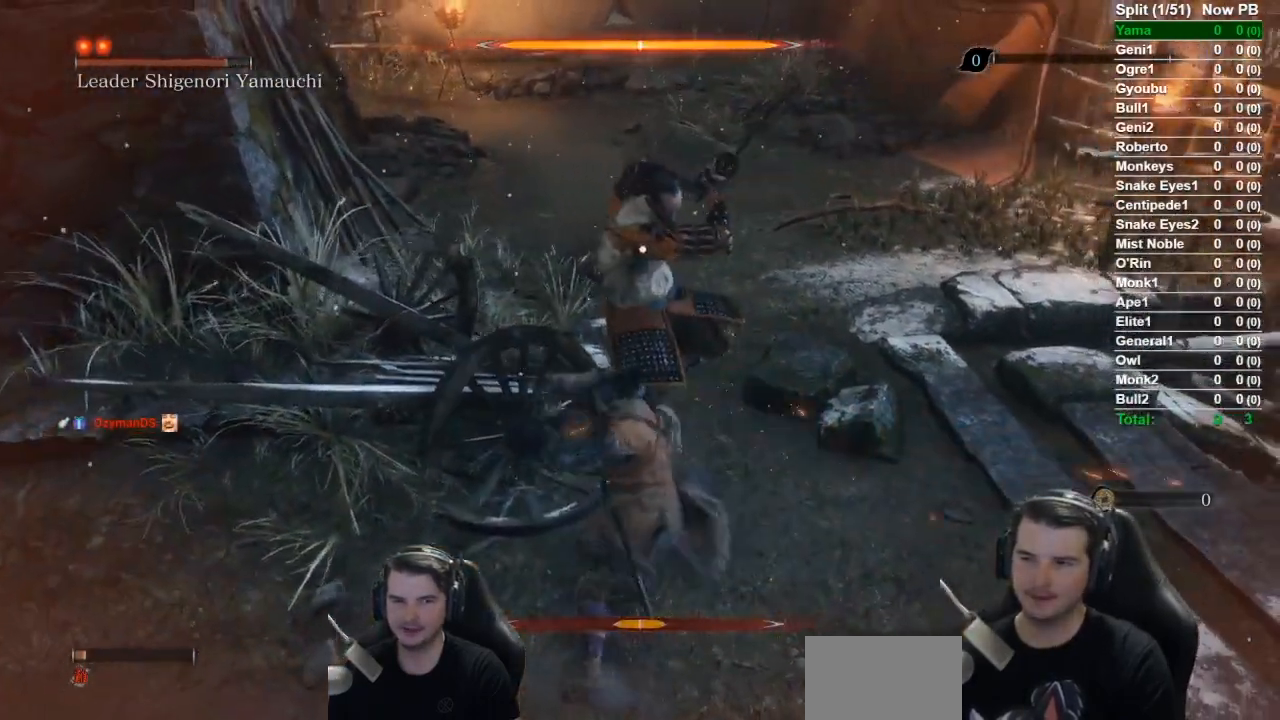
Gameplay with a controller (Xbox layout); each line is a JSON object with the inputs held at the frame after it. "events" lists button and stick changes between this image and that frame as [ms after this image, input, new state], when the widget could be followed in between.
{"buttons": ["R1"], "left_stick": "center", "right_stick": "center", "events": [[16, "R1", "up"], [116, "R1", "down"], [250, "R1", "up"], [283, "R1", "down"], [383, "R1", "up"], [450, "R1", "down"]]}
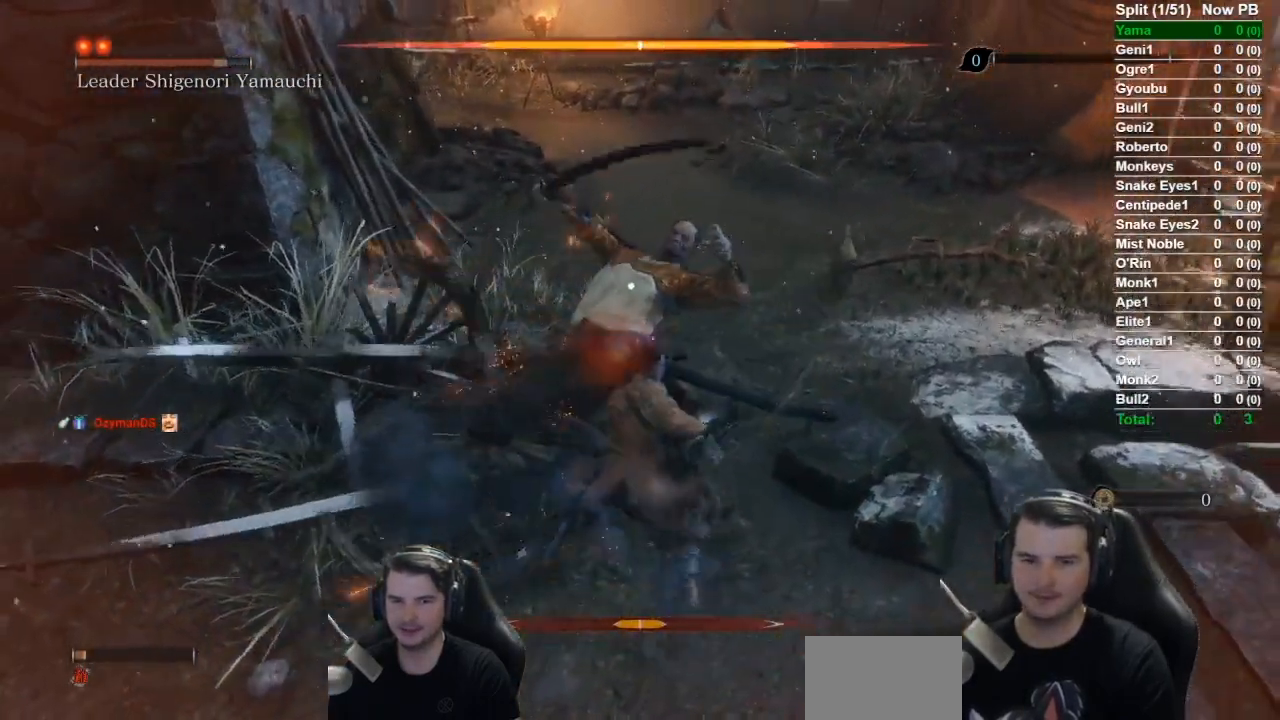
{"buttons": [], "left_stick": "center", "right_stick": "center", "events": [[84, "R1", "up"], [151, "R1", "down"], [301, "R1", "up"]]}
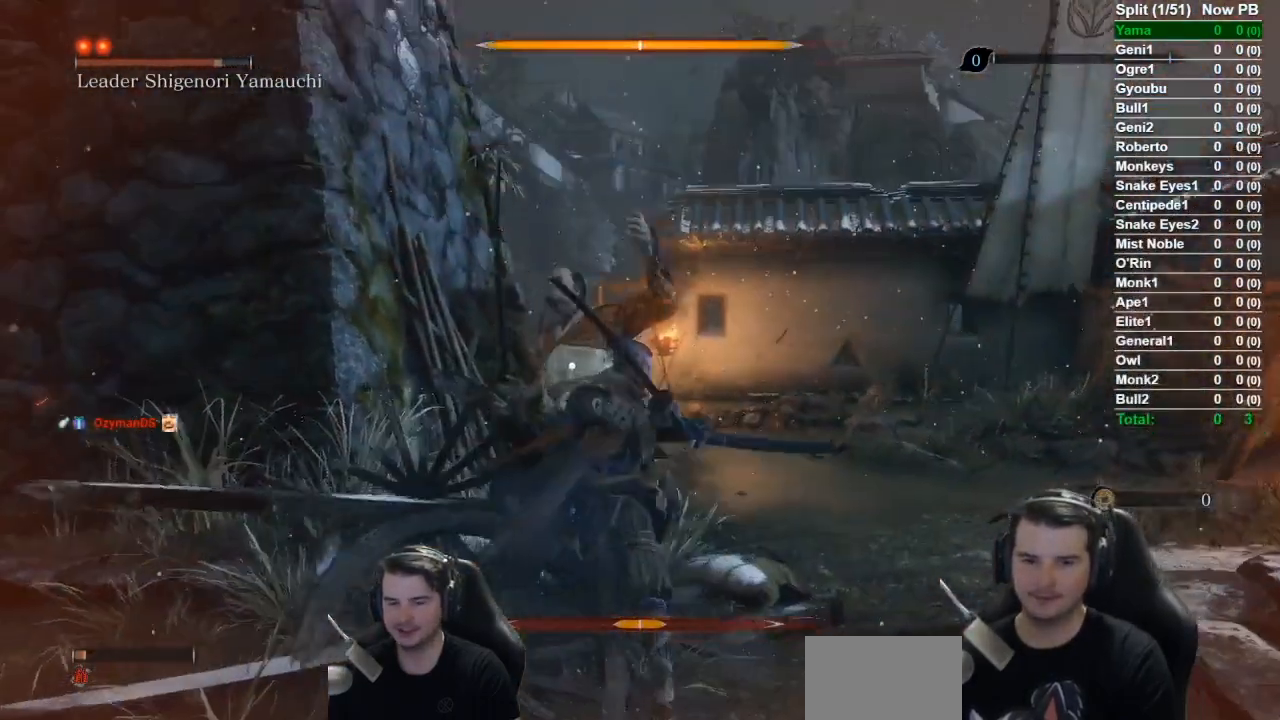
{"buttons": [], "left_stick": "up-right", "right_stick": "center", "events": [[467, "left_stick", "up-right"]]}
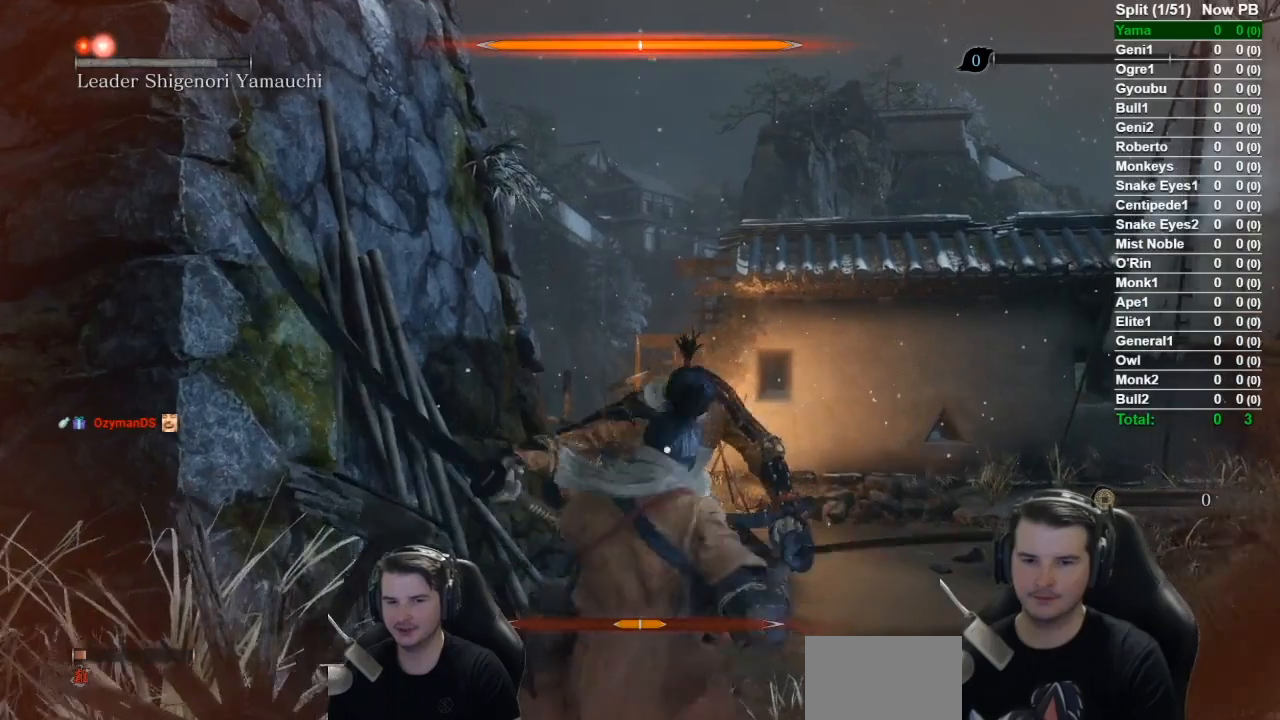
{"buttons": [], "left_stick": "up-right", "right_stick": "center", "events": []}
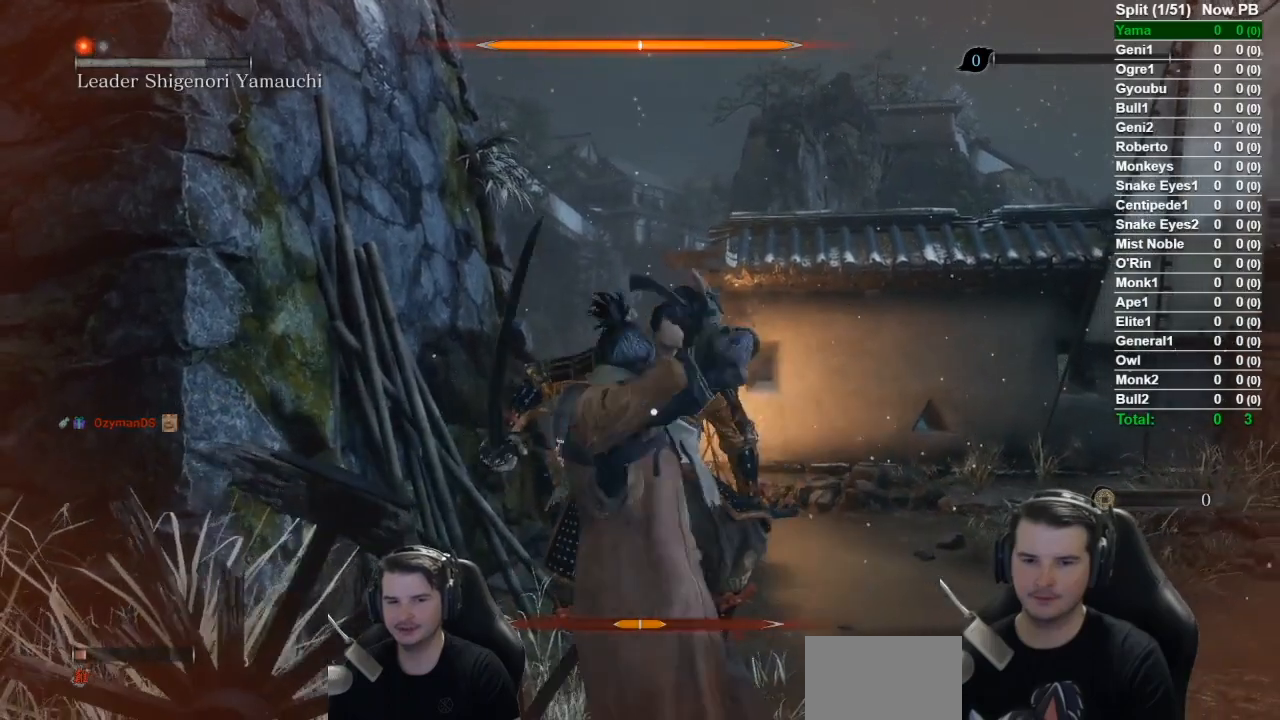
{"buttons": [], "left_stick": "up-right", "right_stick": "center", "events": []}
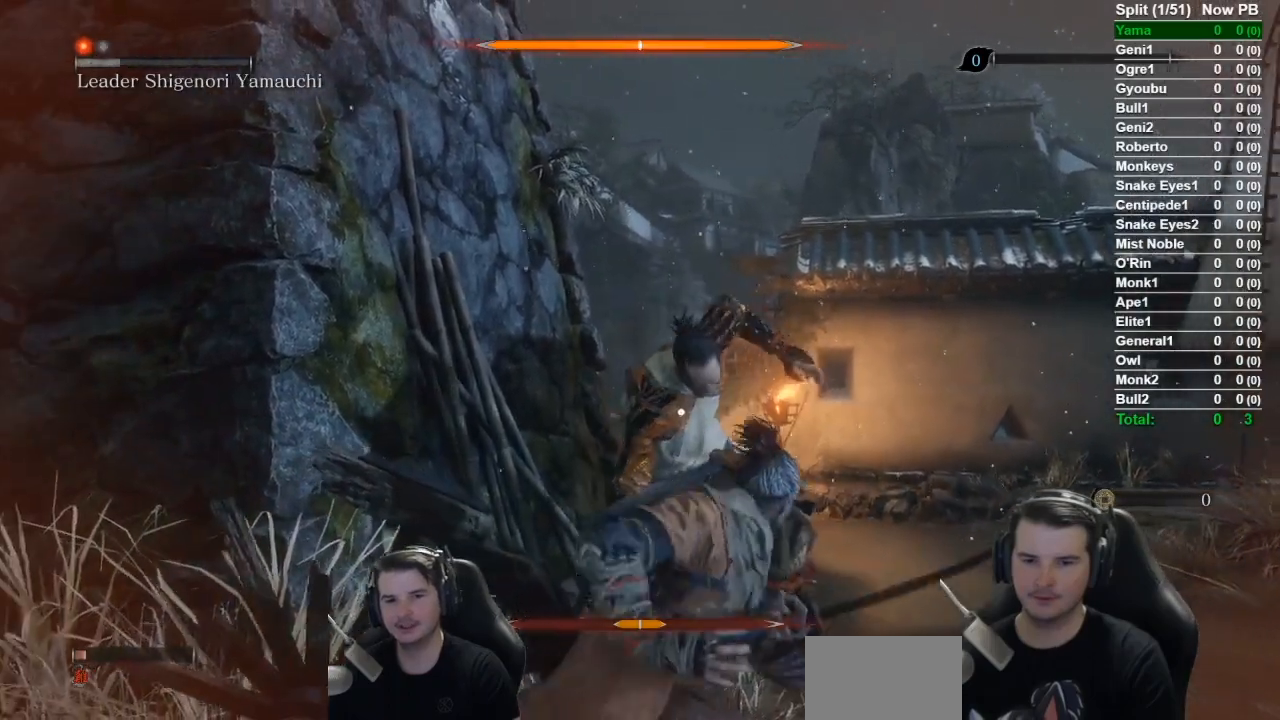
{"buttons": [], "left_stick": "up-right", "right_stick": "center", "events": []}
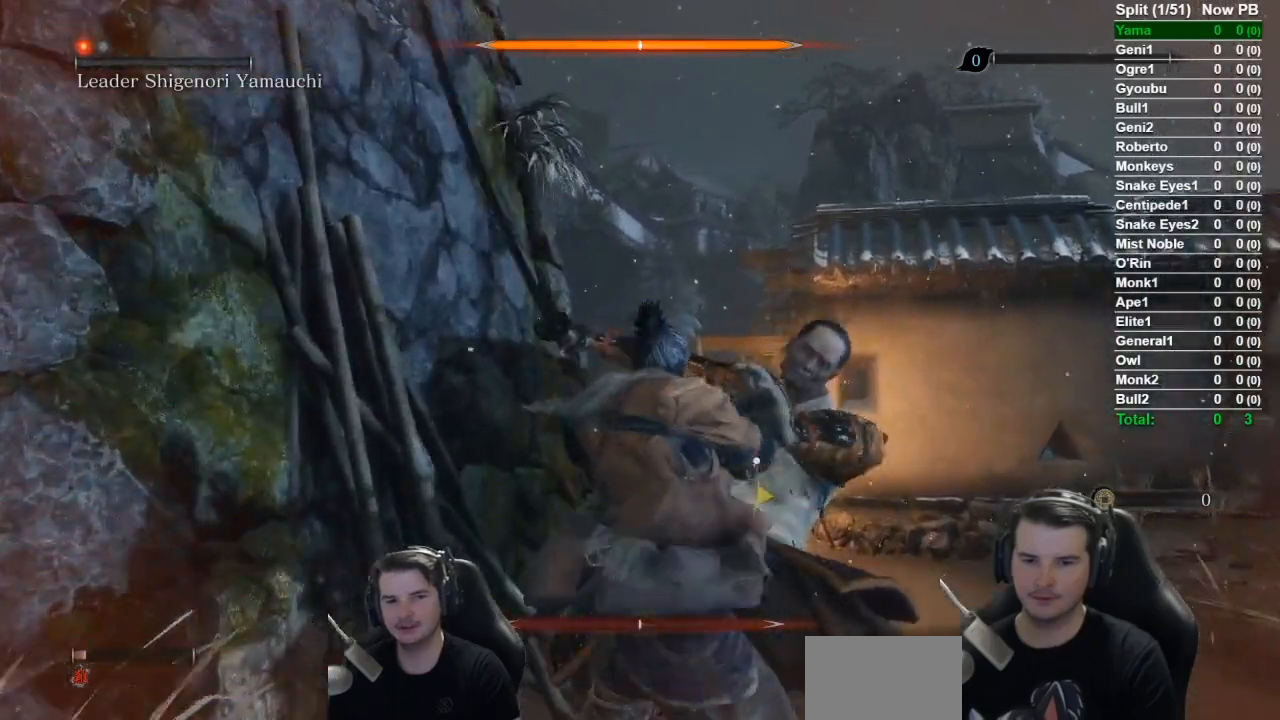
{"buttons": [], "left_stick": "up-right", "right_stick": "center", "events": []}
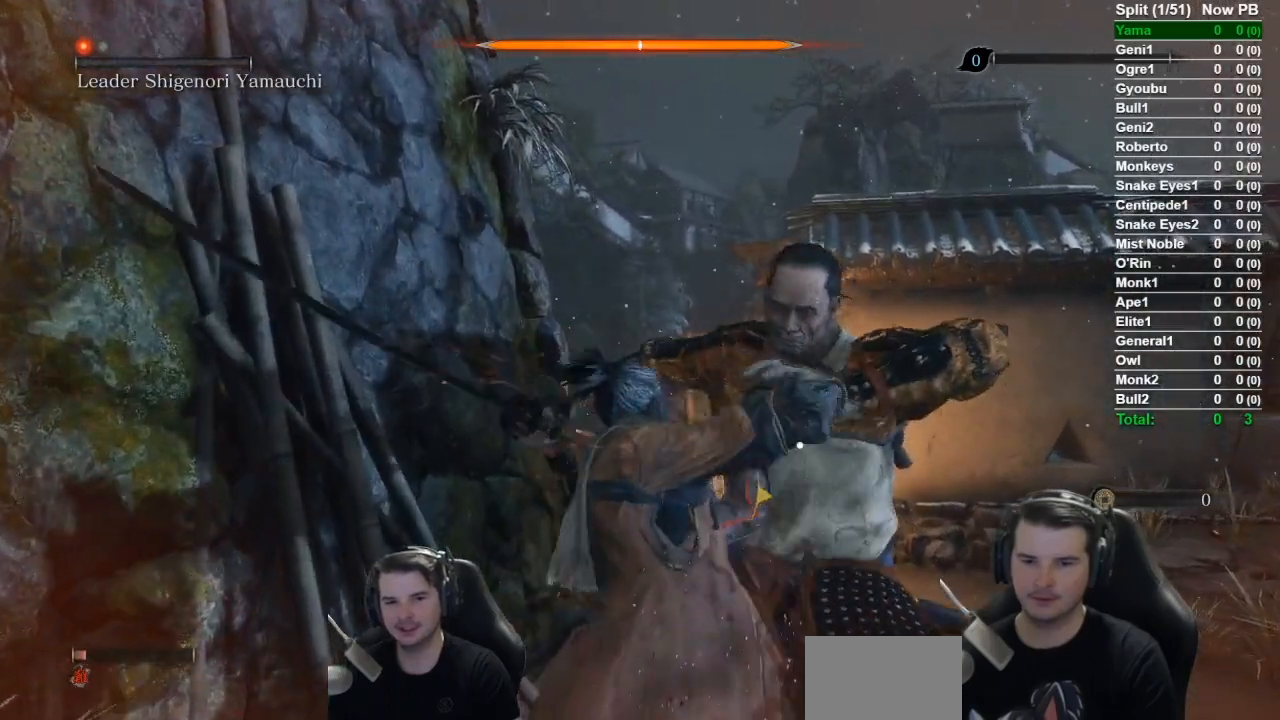
{"buttons": [], "left_stick": "up-right", "right_stick": "center", "events": []}
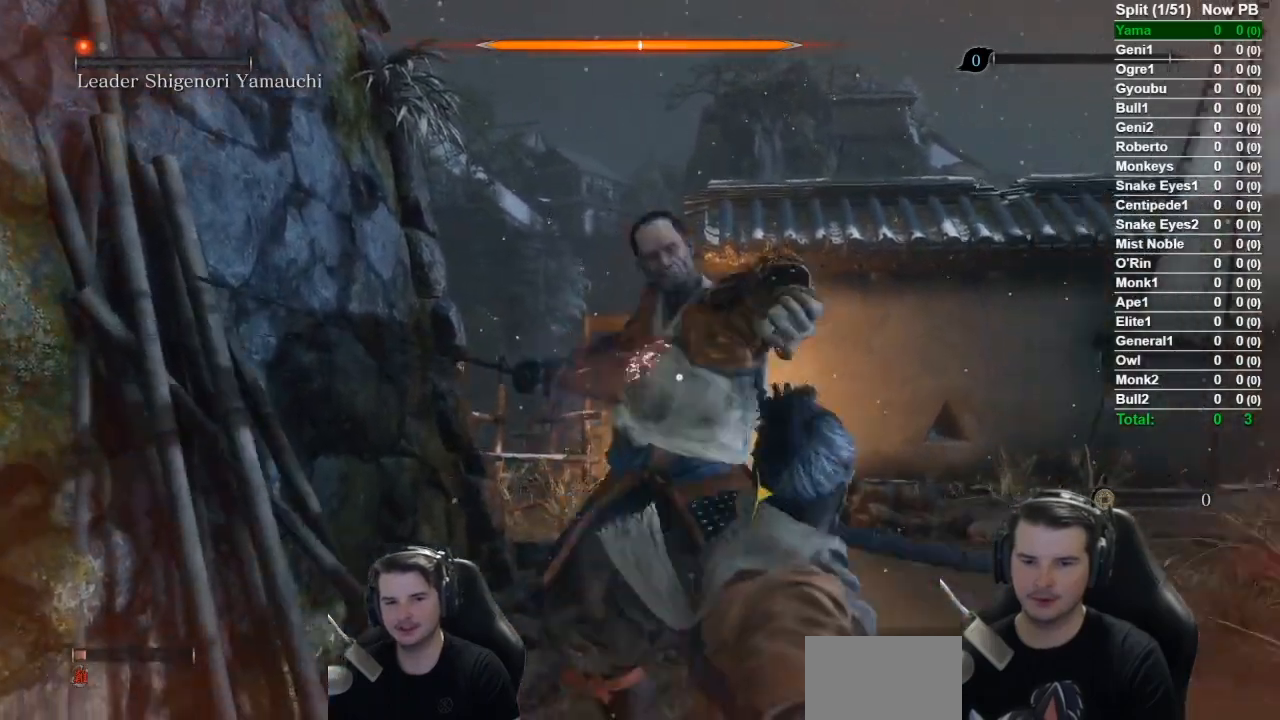
{"buttons": [], "left_stick": "up-right", "right_stick": "center", "events": []}
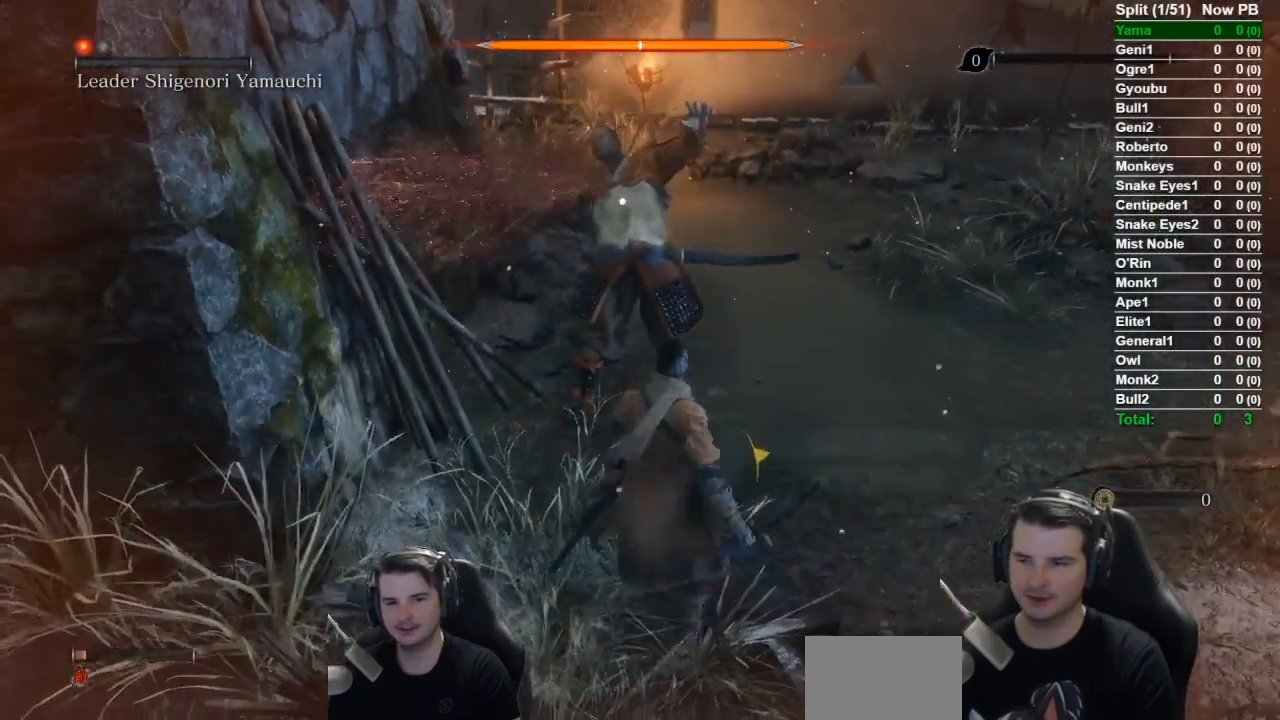
{"buttons": [], "left_stick": "right", "right_stick": "center", "events": [[351, "left_stick", "center"], [401, "left_stick", "right"]]}
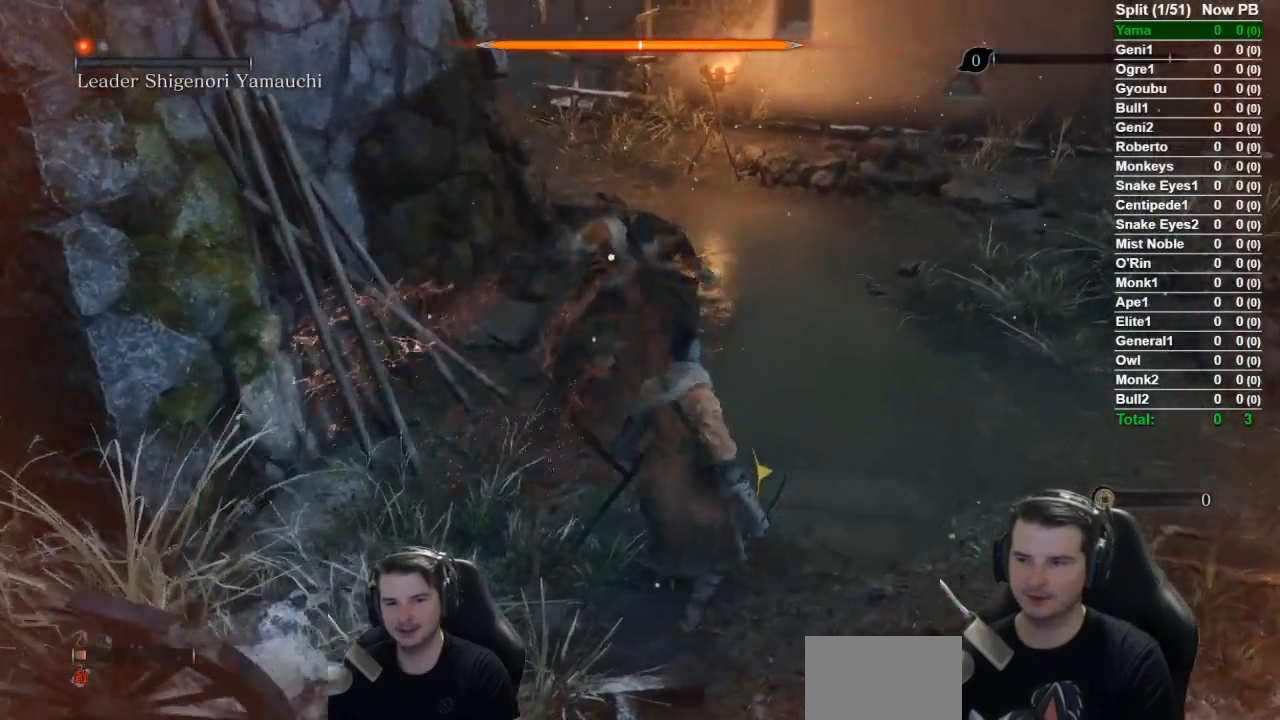
{"buttons": [], "left_stick": "center", "right_stick": "center", "events": [[67, "left_stick", "center"], [233, "R1", "down"], [434, "R1", "up"]]}
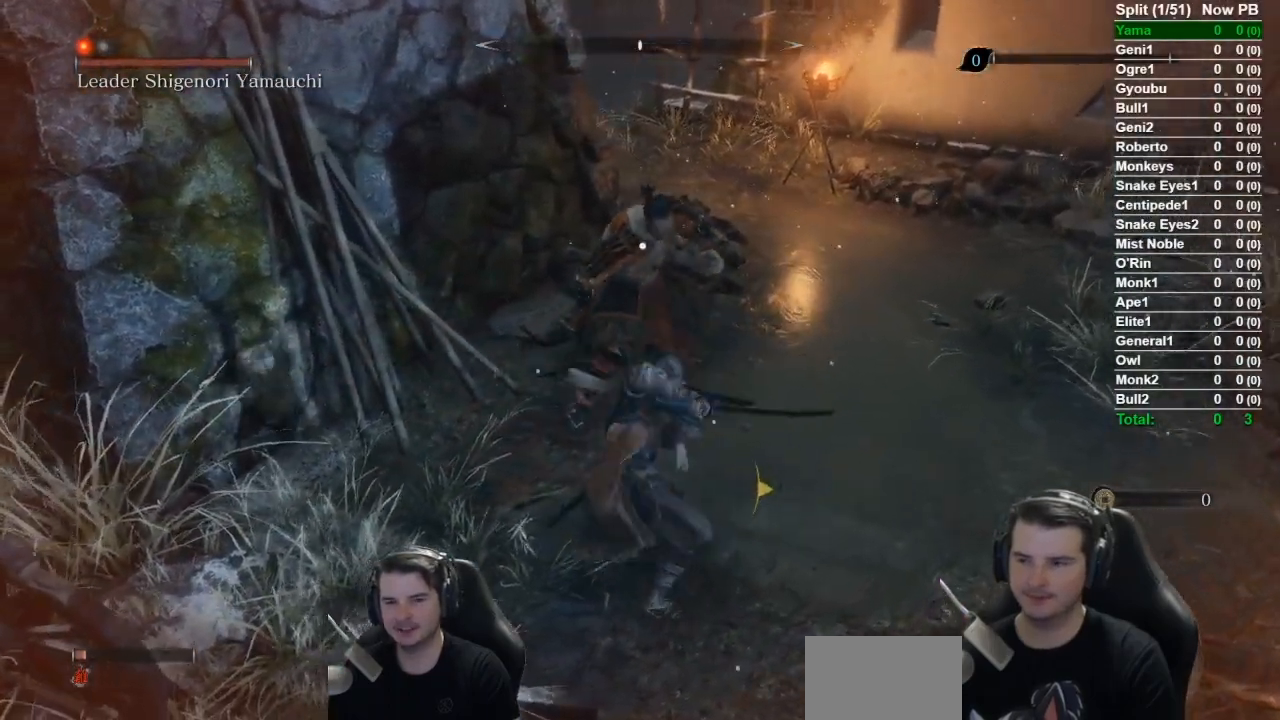
{"buttons": ["R1"], "left_stick": "center", "right_stick": "center", "events": [[334, "R1", "down"]]}
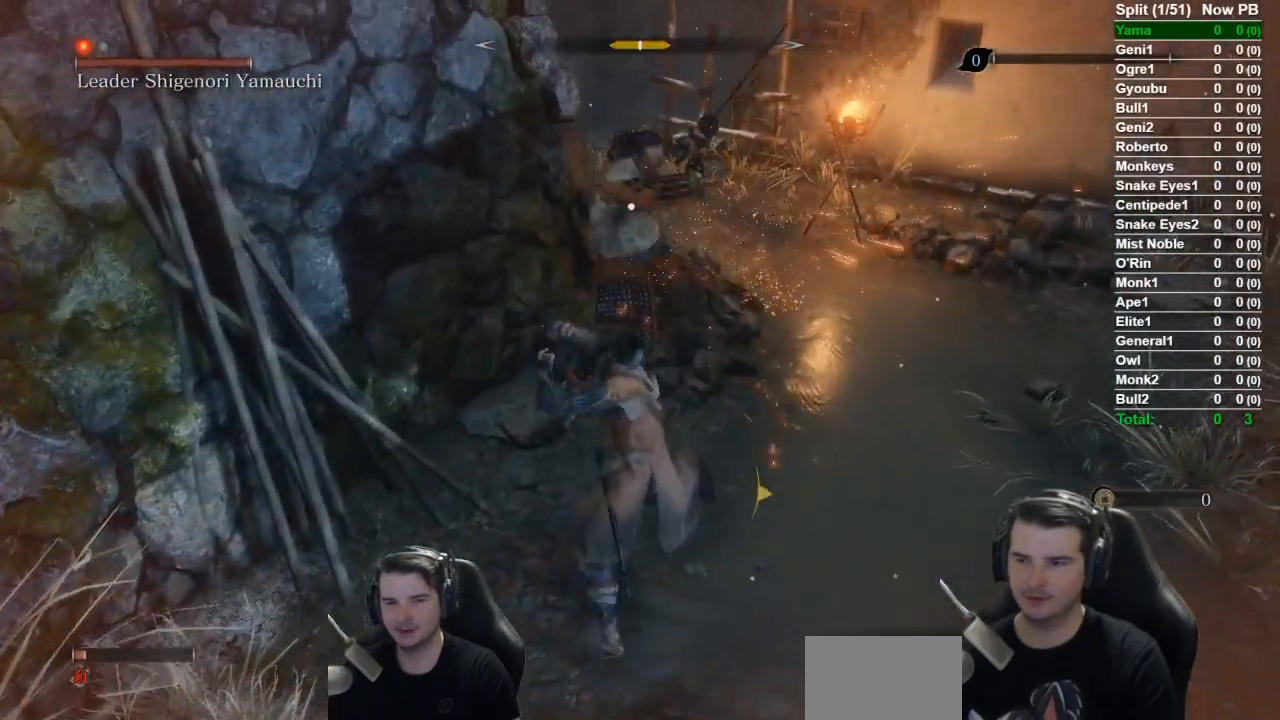
{"buttons": [], "left_stick": "center", "right_stick": "center", "events": [[33, "R1", "up"]]}
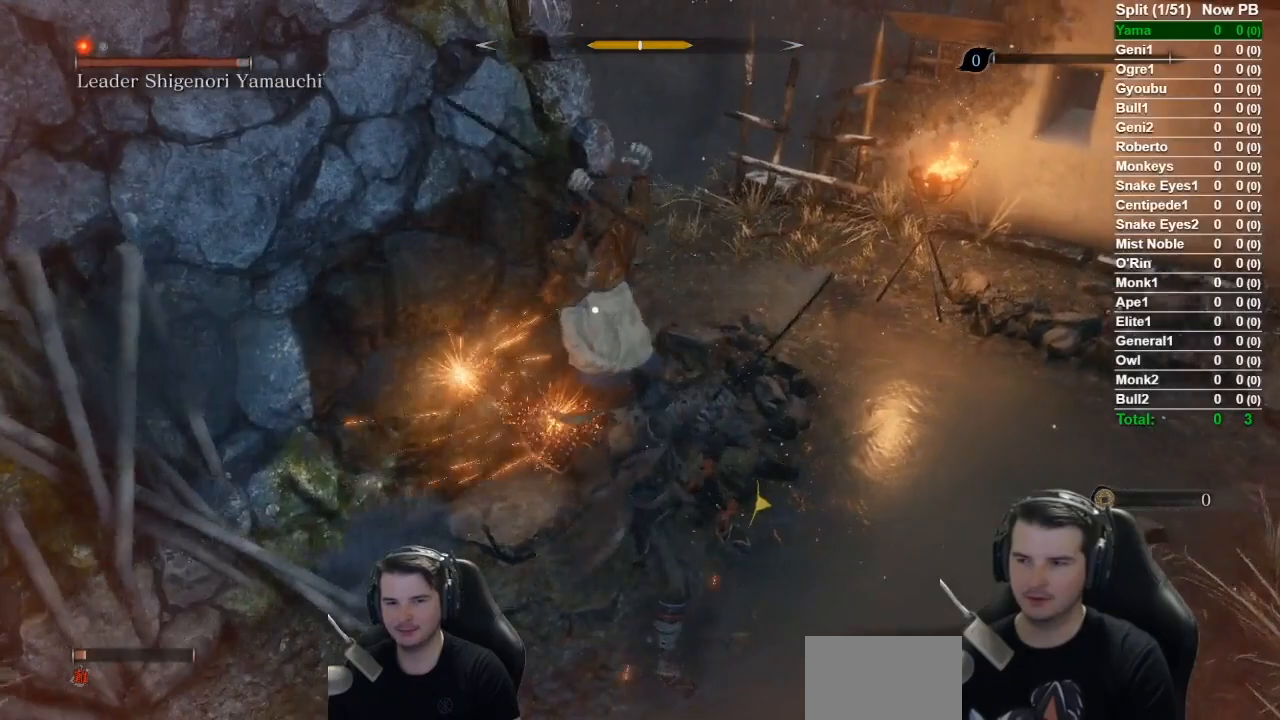
{"buttons": ["L1"], "left_stick": "center", "right_stick": "center", "events": [[384, "L1", "down"]]}
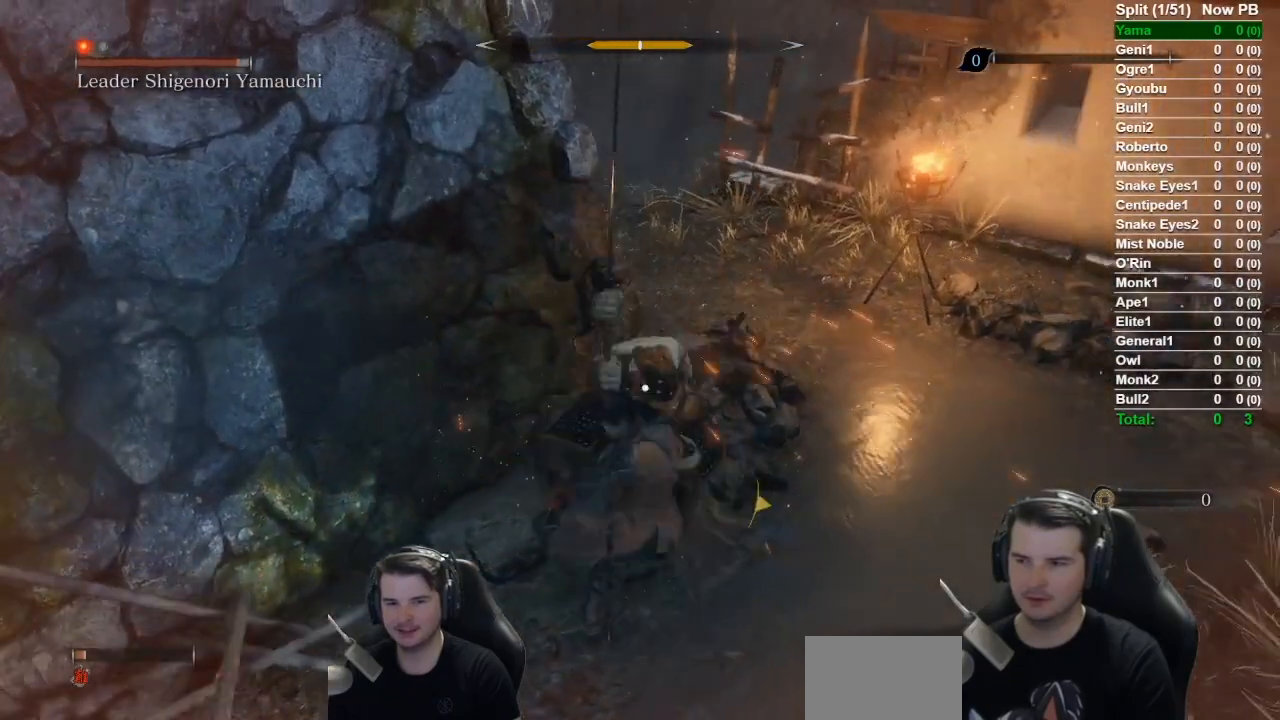
{"buttons": [], "left_stick": "center", "right_stick": "center", "events": [[200, "L1", "up"], [284, "R1", "down"], [434, "R1", "up"]]}
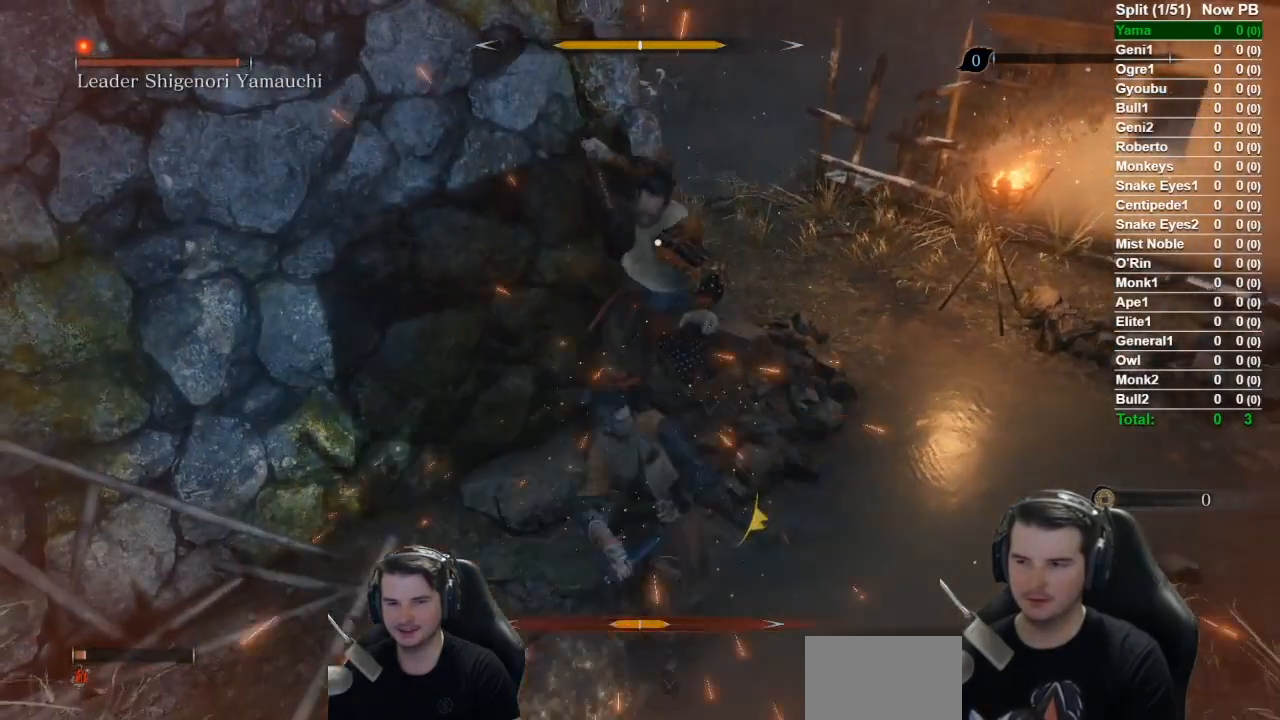
{"buttons": ["R1"], "left_stick": "center", "right_stick": "center", "events": [[468, "R1", "down"]]}
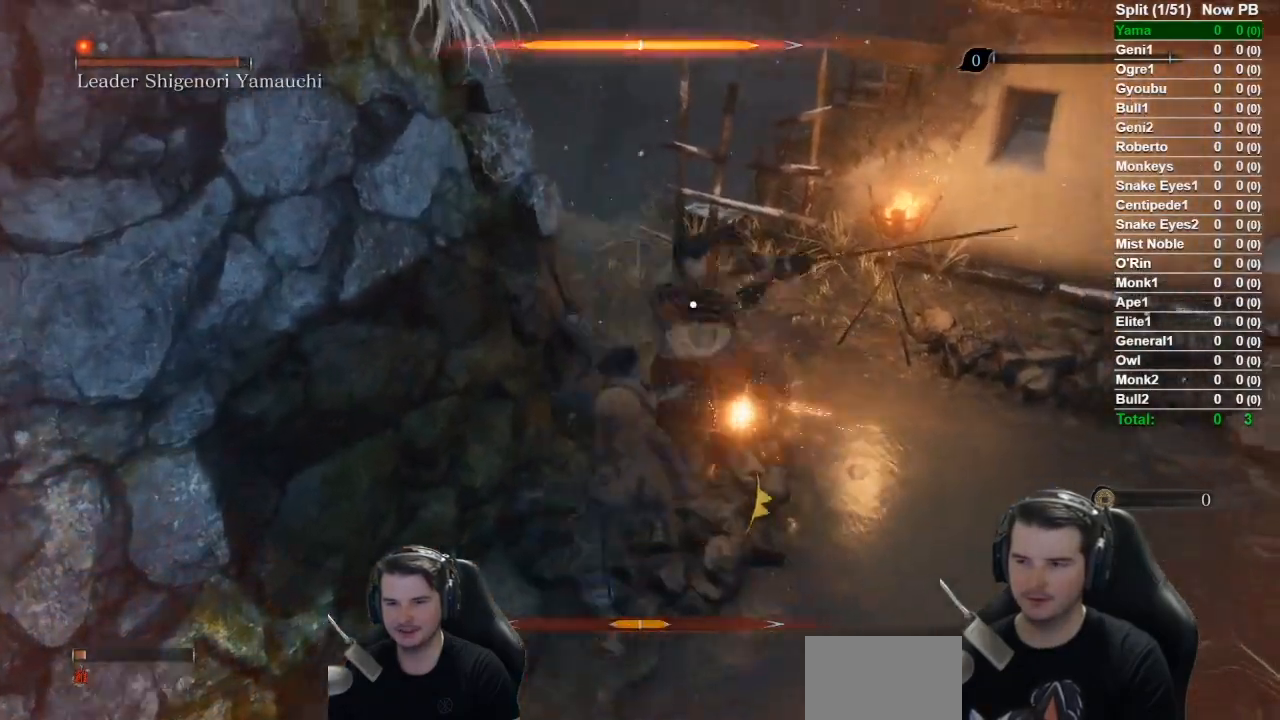
{"buttons": [], "left_stick": "center", "right_stick": "center", "events": [[183, "R1", "up"]]}
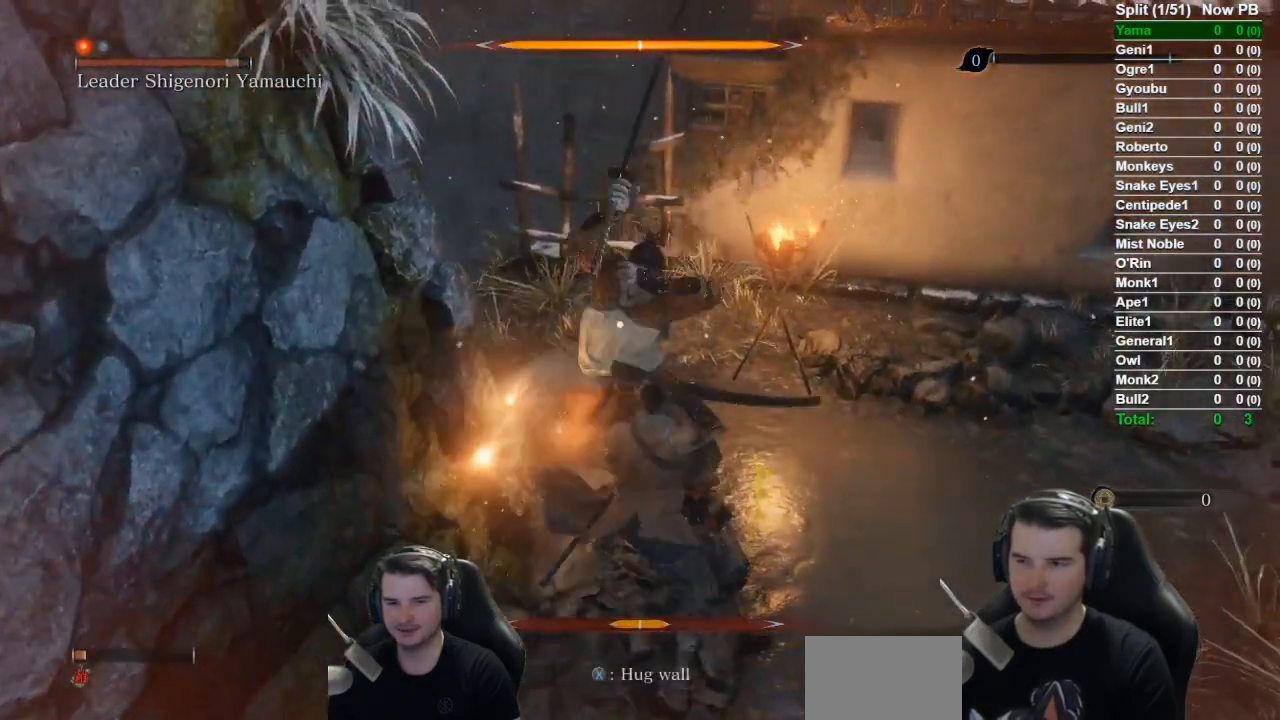
{"buttons": [], "left_stick": "center", "right_stick": "center", "events": []}
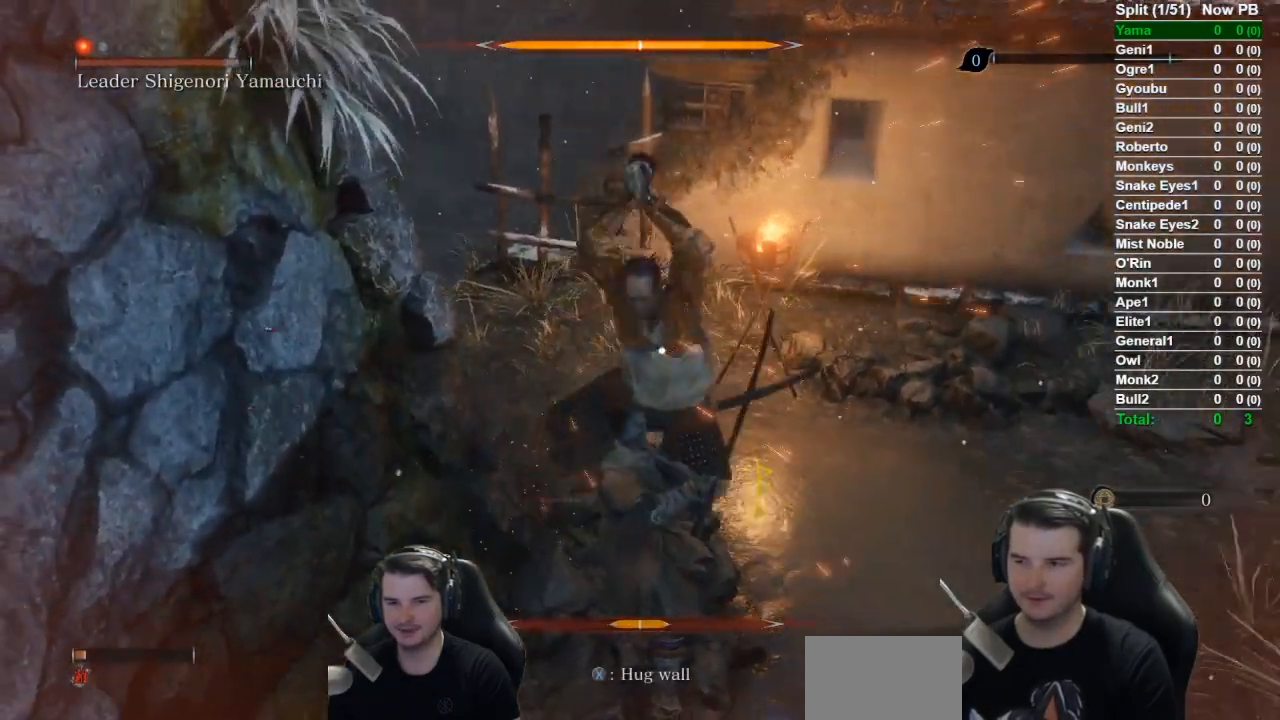
{"buttons": [], "left_stick": "center", "right_stick": "center", "events": [[33, "L1", "down"], [367, "L1", "up"], [367, "R1", "down"], [467, "R1", "up"]]}
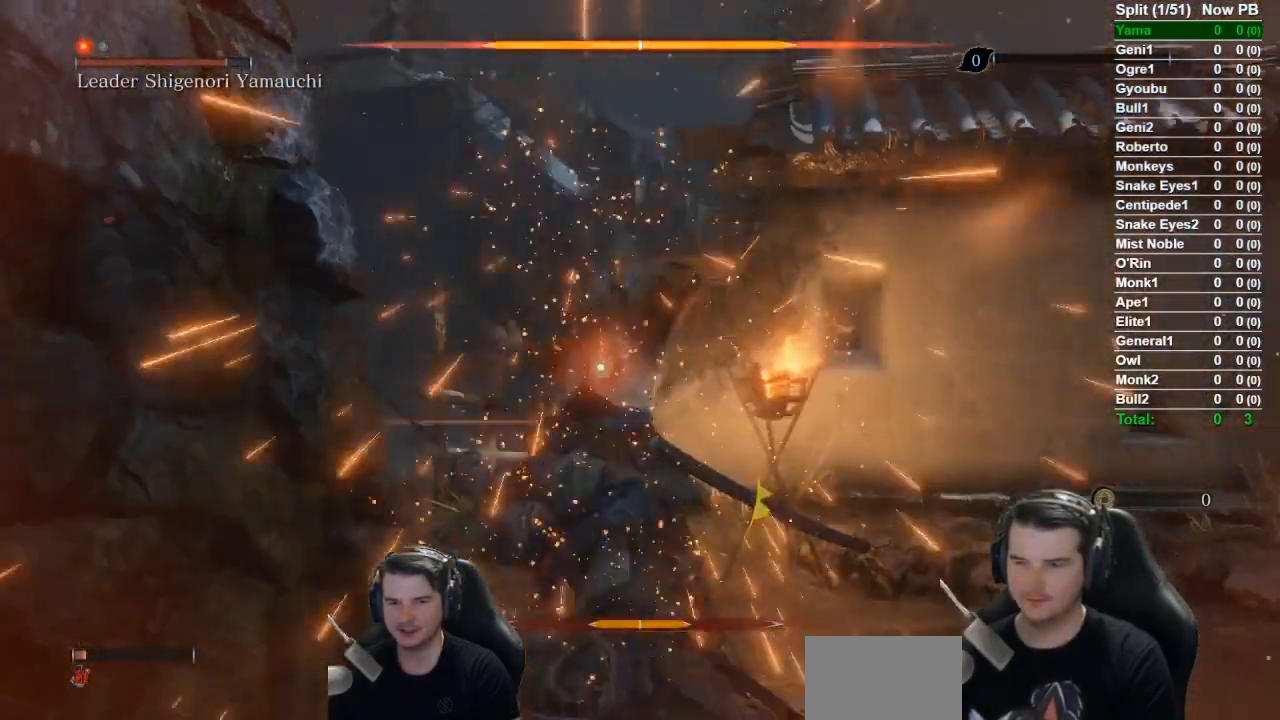
{"buttons": [], "left_stick": "center", "right_stick": "center", "events": [[17, "R1", "down"], [134, "R1", "up"], [184, "R1", "down"], [367, "R1", "up"]]}
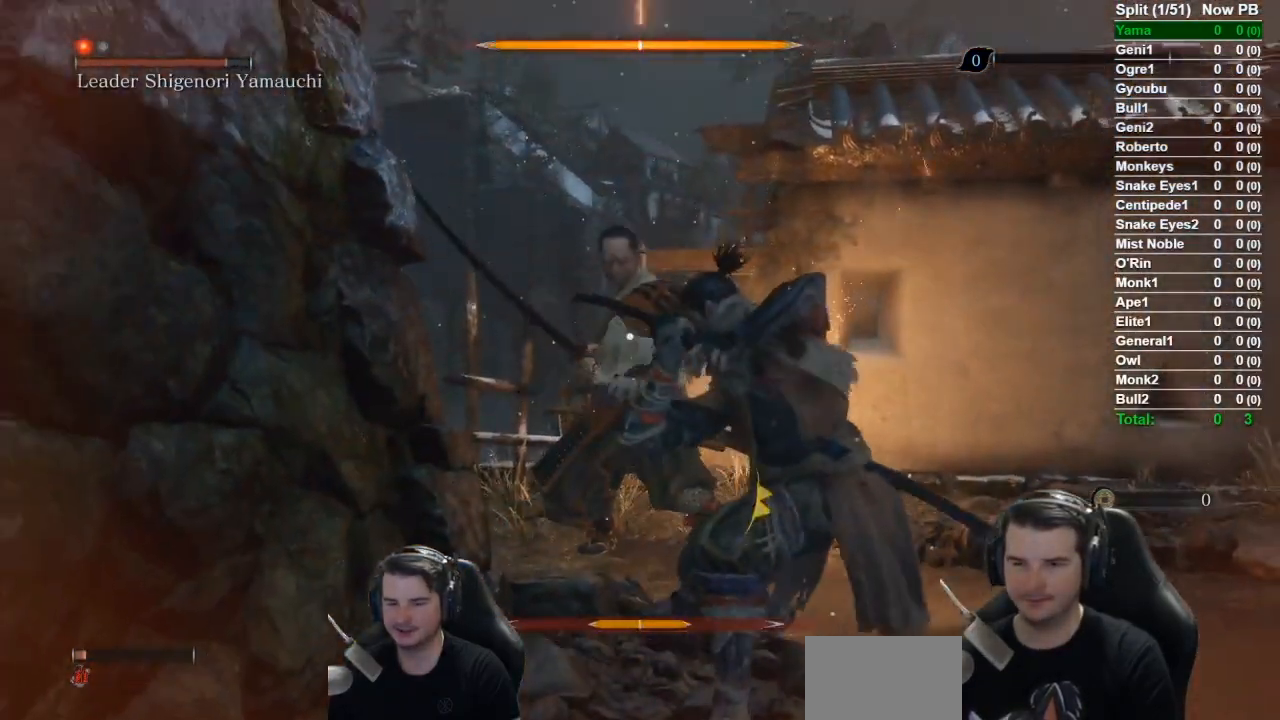
{"buttons": [], "left_stick": "center", "right_stick": "left", "events": [[217, "right_stick", "left"]]}
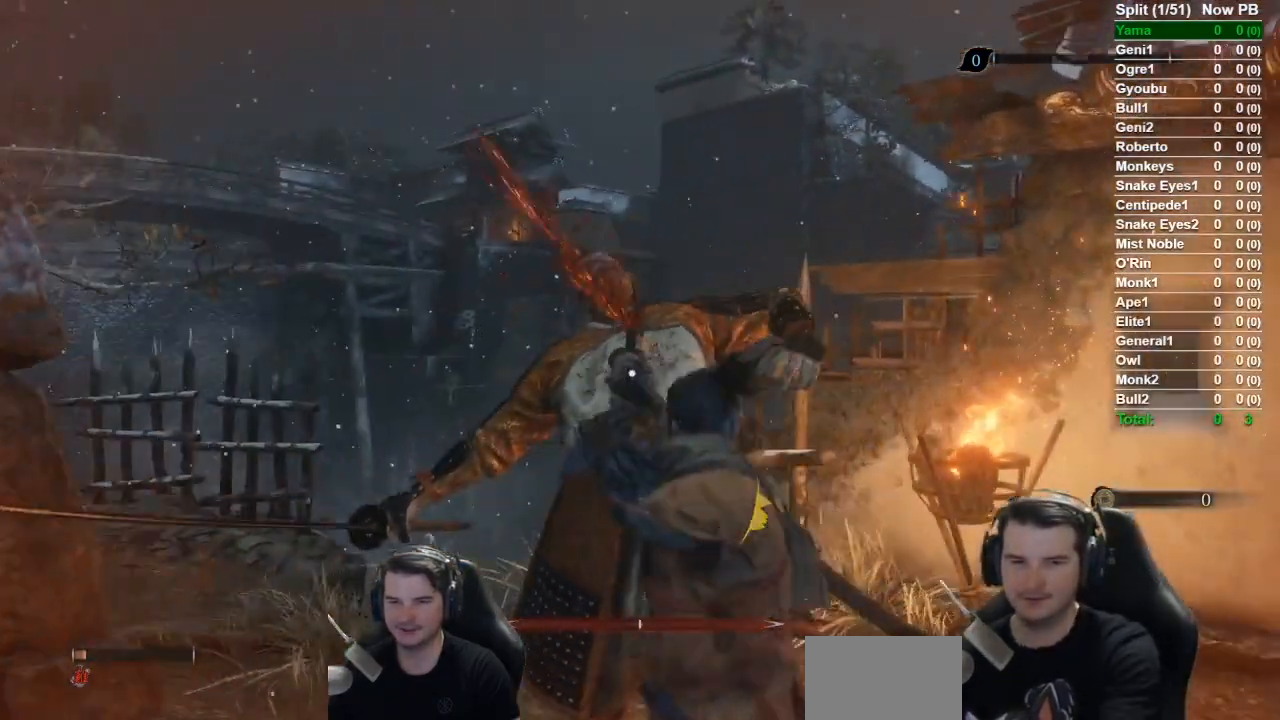
{"buttons": [], "left_stick": "center", "right_stick": "left", "events": [[17, "right_stick", "center"], [484, "right_stick", "left"]]}
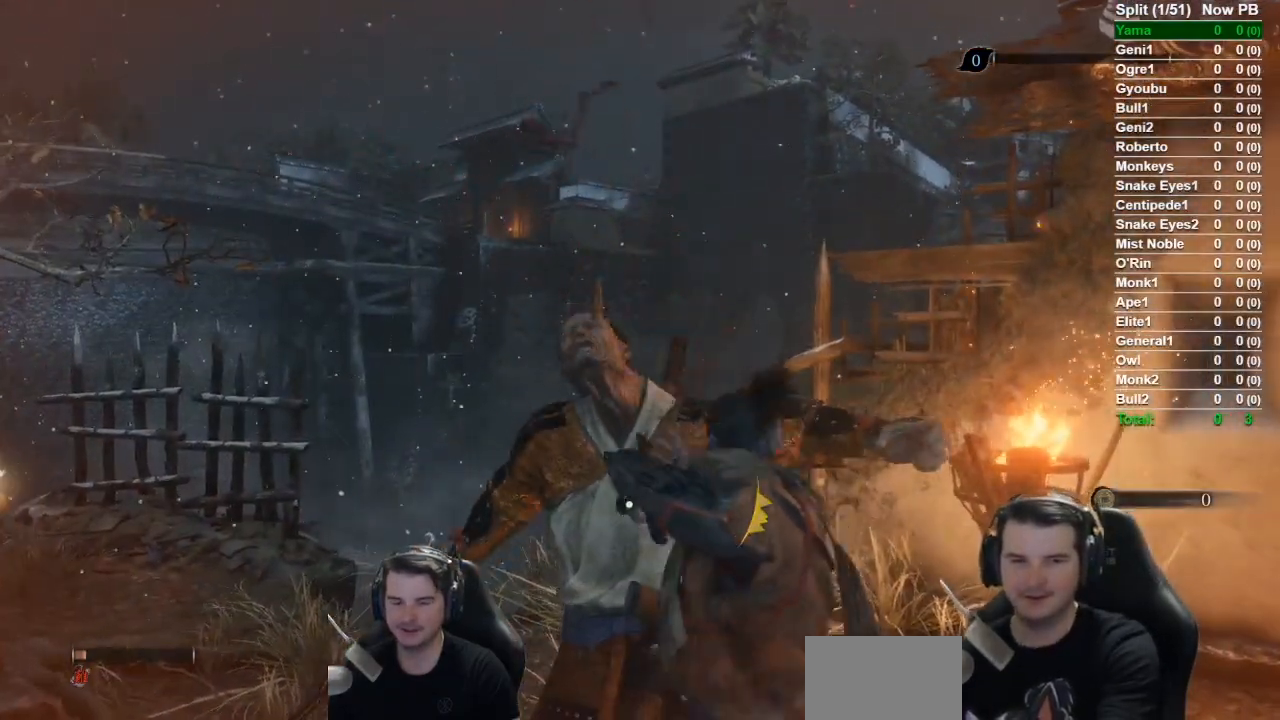
{"buttons": [], "left_stick": "center", "right_stick": "center", "events": [[200, "right_stick", "center"]]}
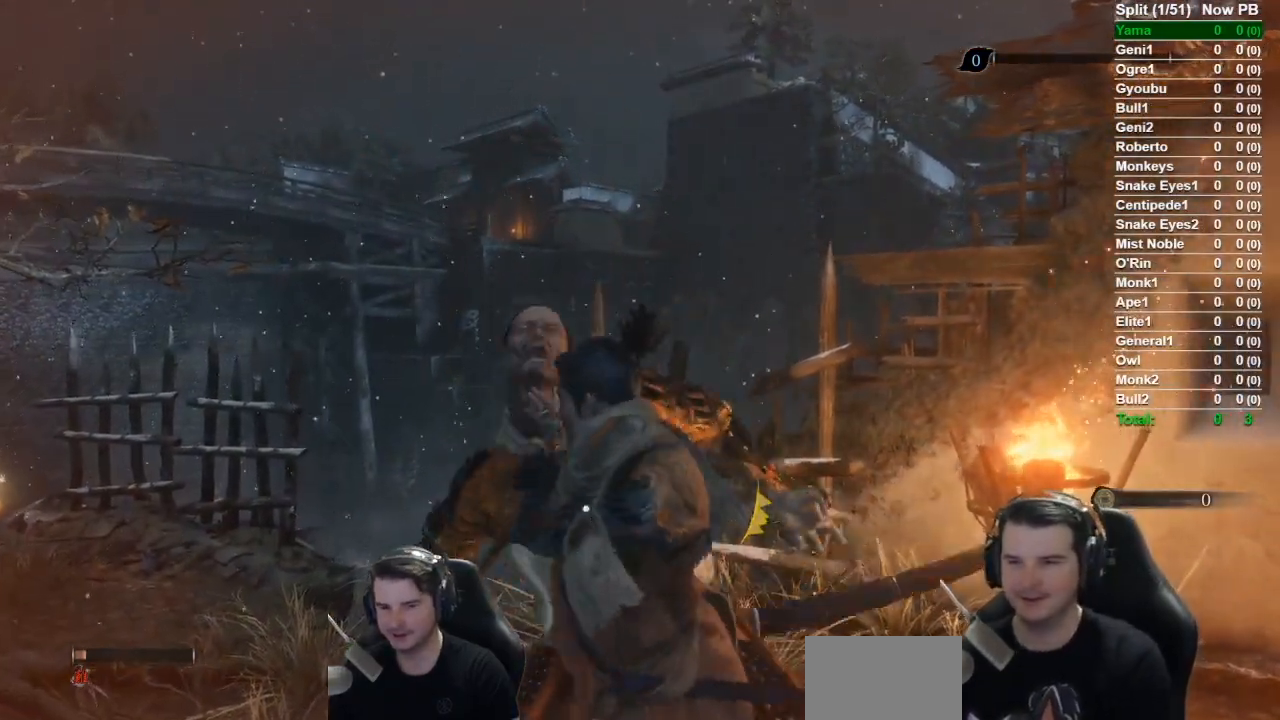
{"buttons": [], "left_stick": "up-right", "right_stick": "left", "events": [[267, "left_stick", "up-right"], [267, "right_stick", "left"], [334, "right_stick", "down-left"], [367, "R3", "down"], [451, "R3", "up"], [451, "right_stick", "left"]]}
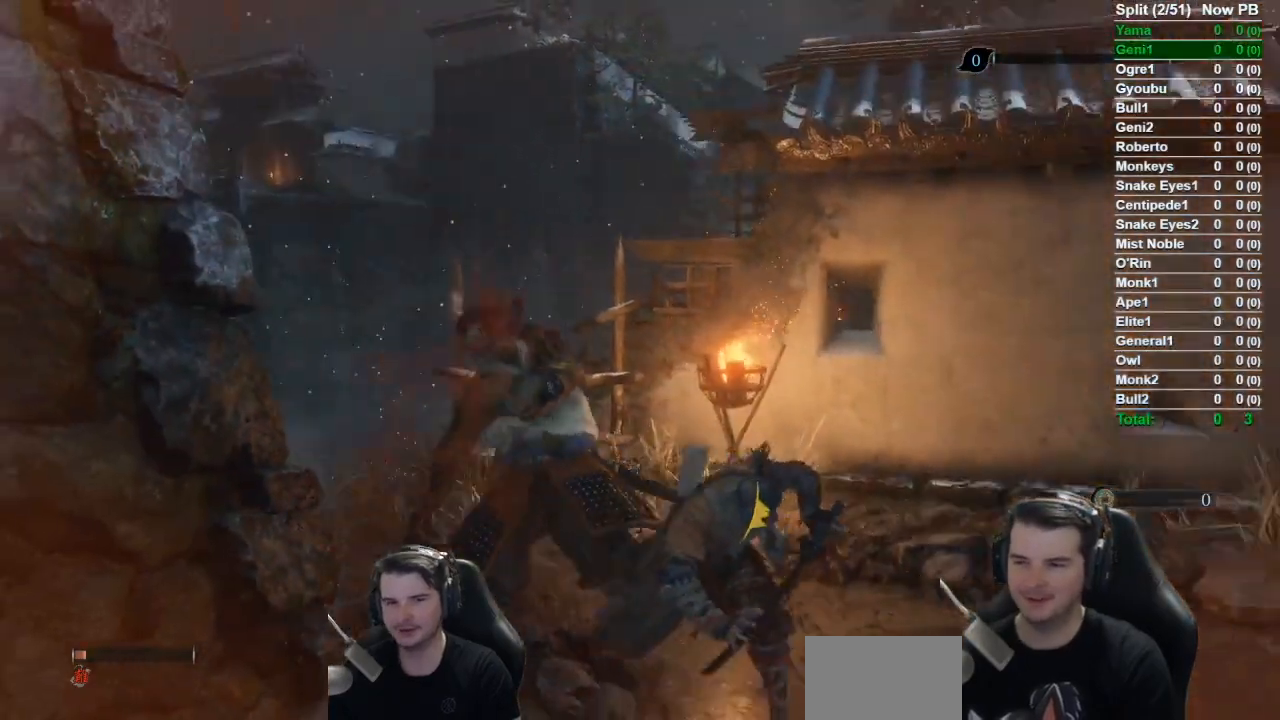
{"buttons": ["B", "X"], "left_stick": "up", "right_stick": "left", "events": [[117, "B", "down"], [217, "left_stick", "up"], [300, "X", "down"]]}
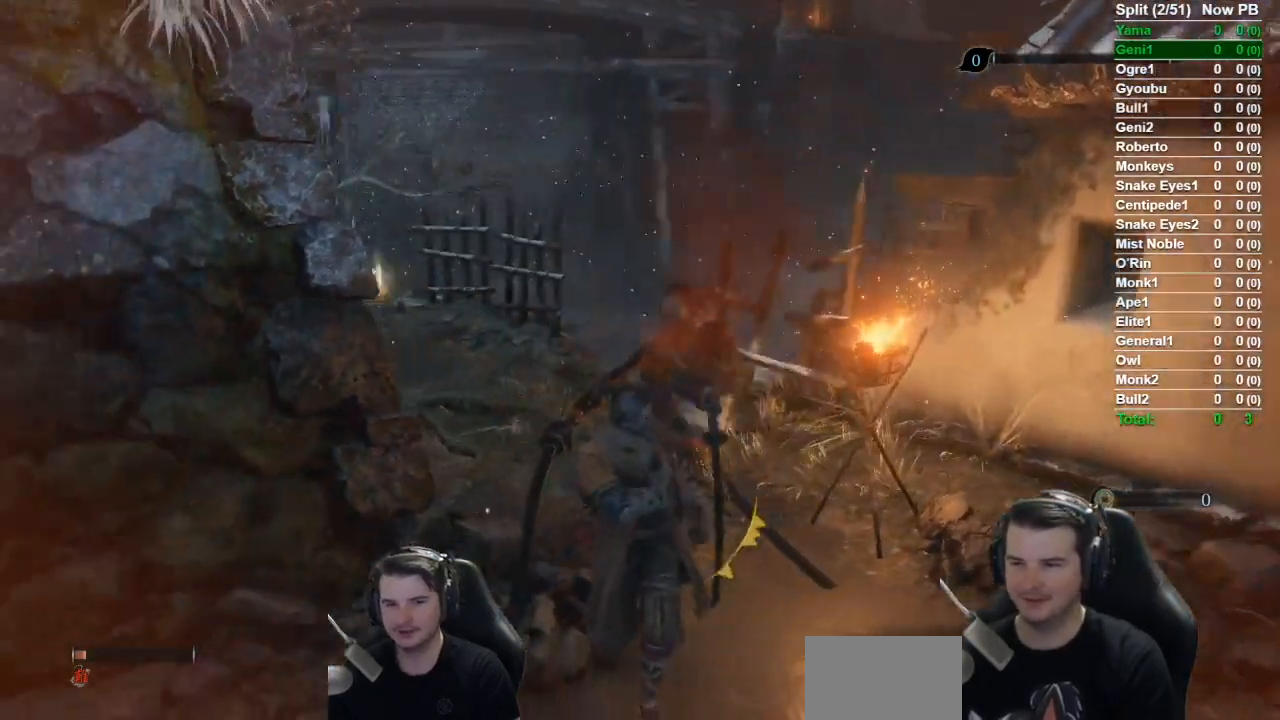
{"buttons": ["B", "X"], "left_stick": "up", "right_stick": "left", "events": []}
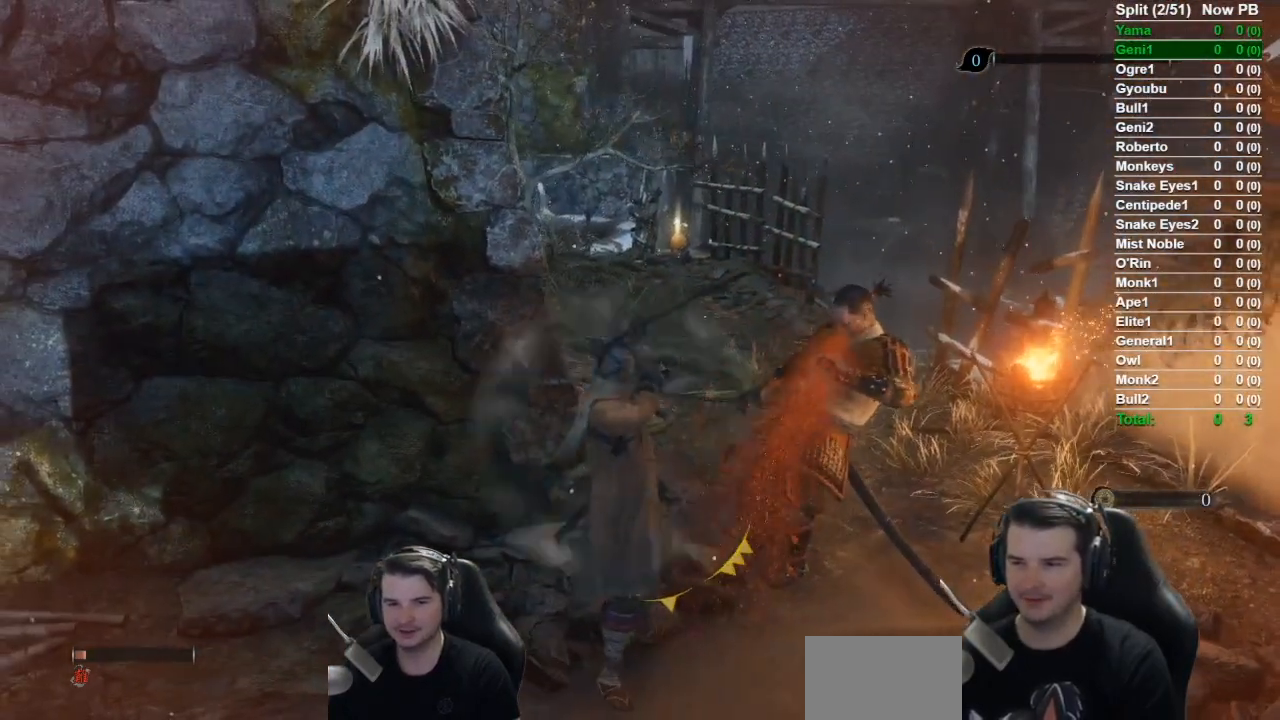
{"buttons": ["B", "X"], "left_stick": "up", "right_stick": "left", "events": []}
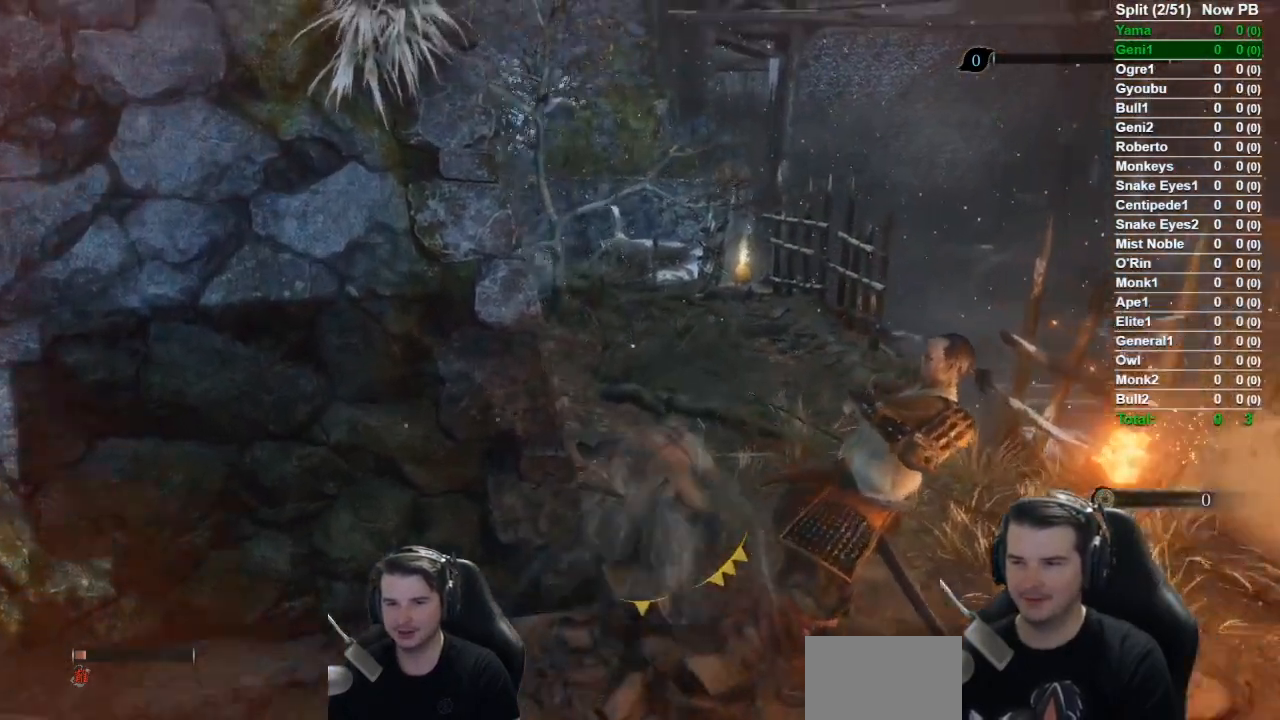
{"buttons": ["B", "X"], "left_stick": "up", "right_stick": "down", "events": [[134, "right_stick", "down-left"], [451, "right_stick", "down"]]}
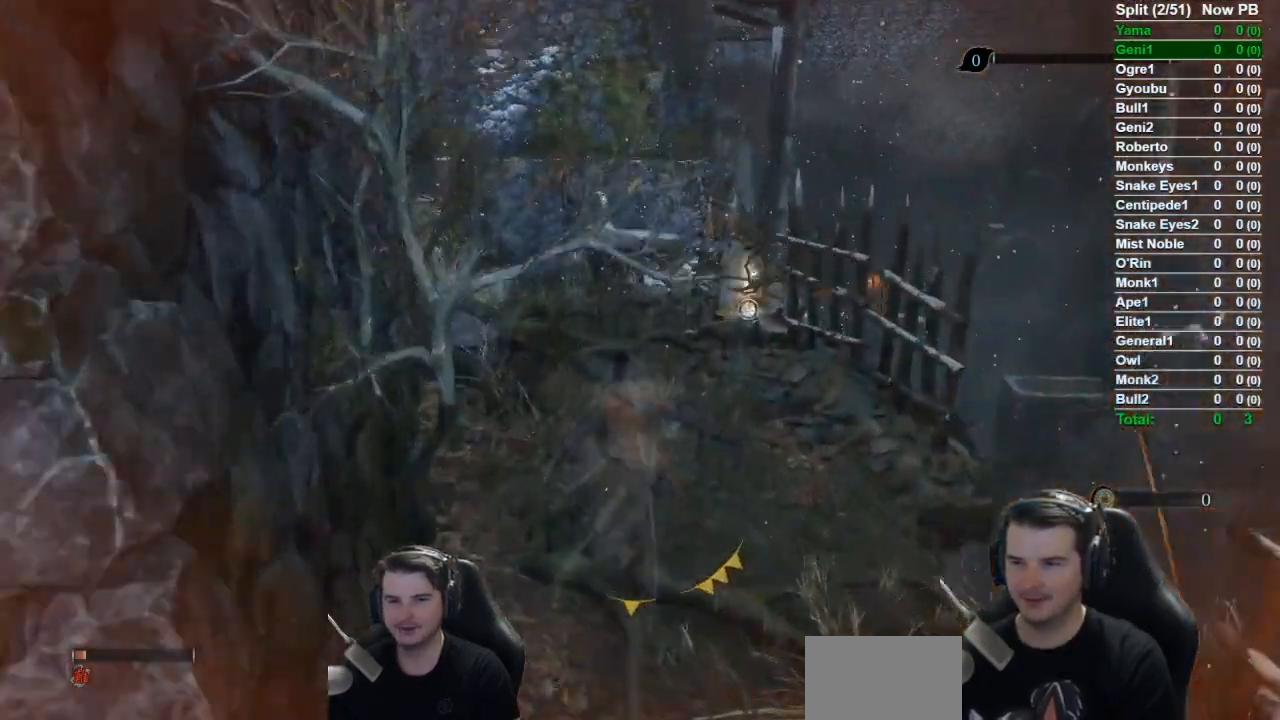
{"buttons": ["B", "X"], "left_stick": "up", "right_stick": "down", "events": []}
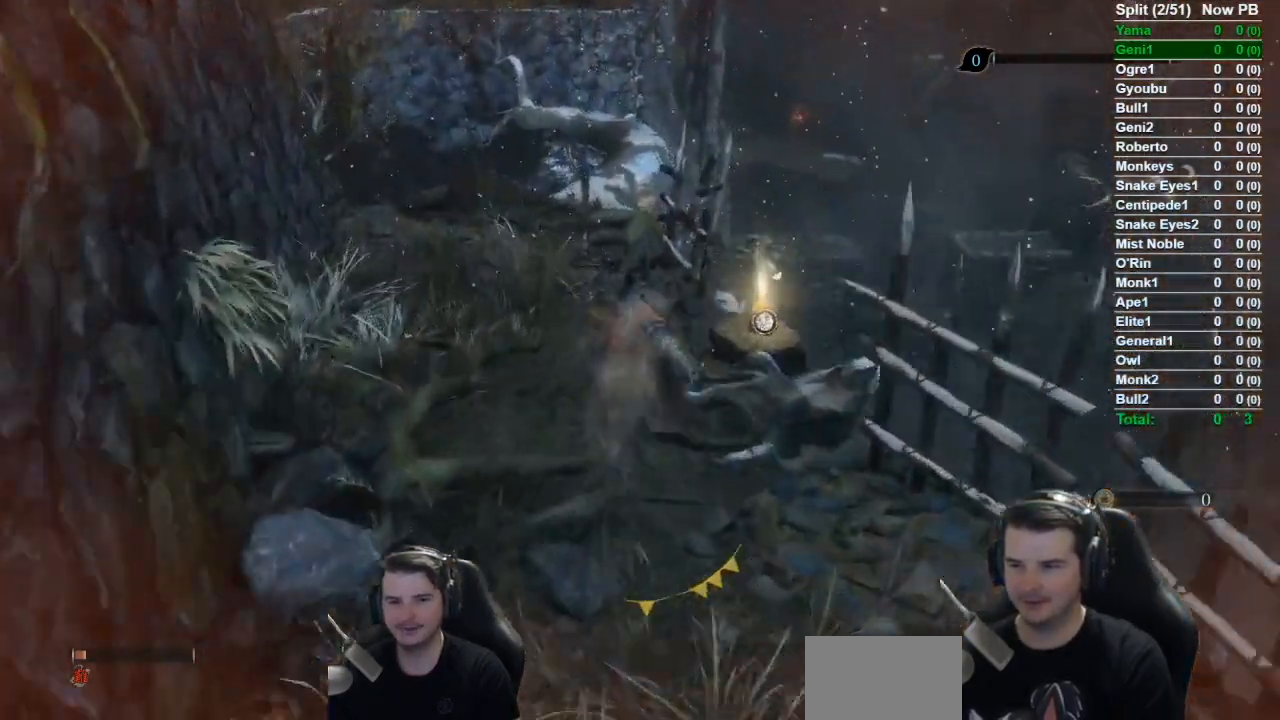
{"buttons": [], "left_stick": "up", "right_stick": "center", "events": [[50, "B", "up"], [50, "X", "up"], [184, "X", "down"], [284, "right_stick", "center"], [334, "X", "up"]]}
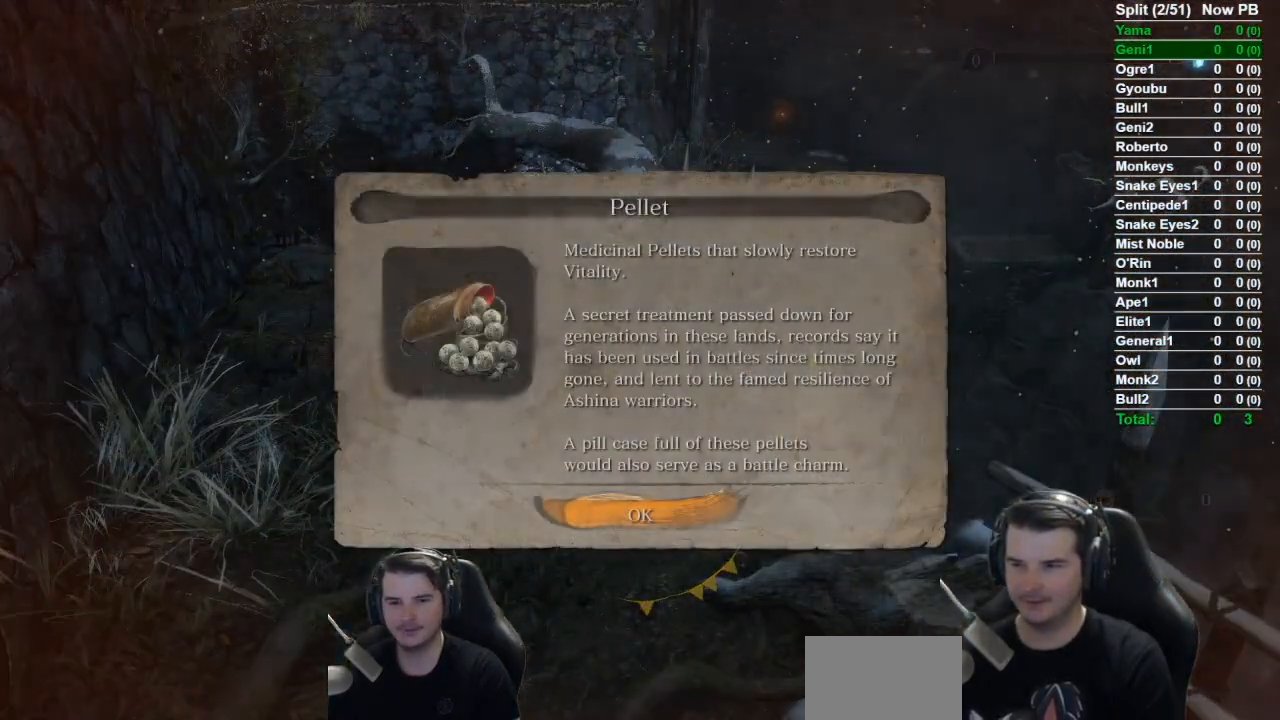
{"buttons": ["B"], "left_stick": "up", "right_stick": "center", "events": [[250, "A", "down"], [350, "A", "up"], [434, "B", "down"]]}